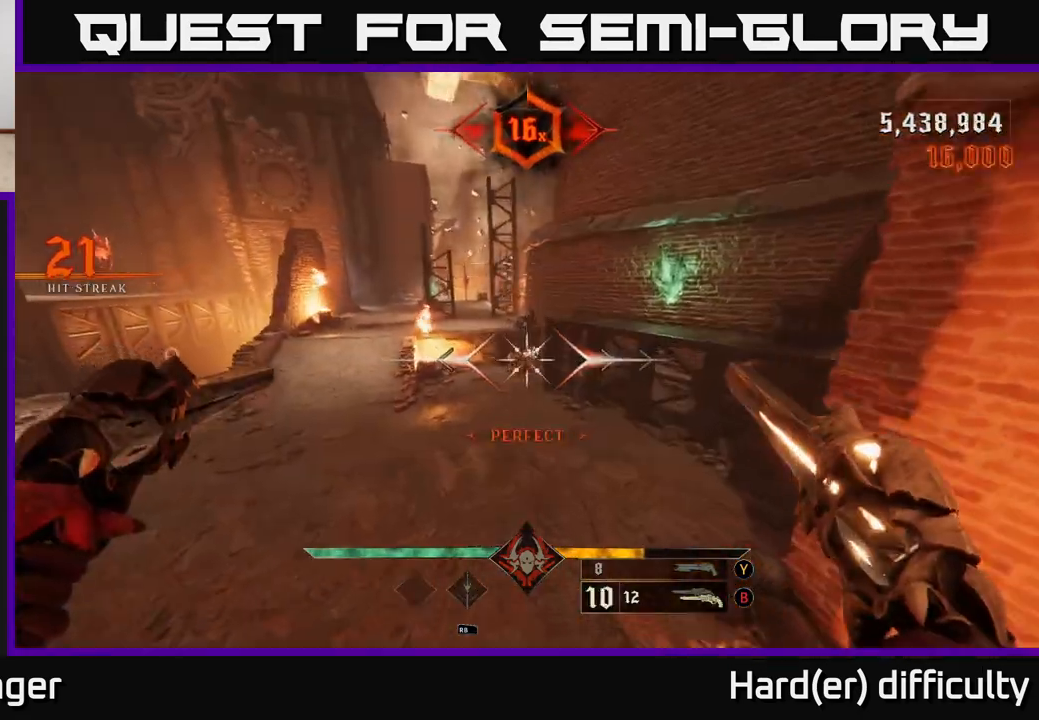
Gameplay with a controller (Xbox layout); each line is a JSON object with the inputs held at the frame after it. "events" lists button and stick changes between this image and that frame as [ms after this image, input, new state], when the widget could be followed in between.
{"buttons": [], "left_stick": "up", "right_stick": "up-right", "events": [[167, "right_stick", "up"], [250, "right_stick", "left"], [333, "left_stick", "up-right"], [450, "right_stick", "up-right"], [500, "left_stick", "up"]]}
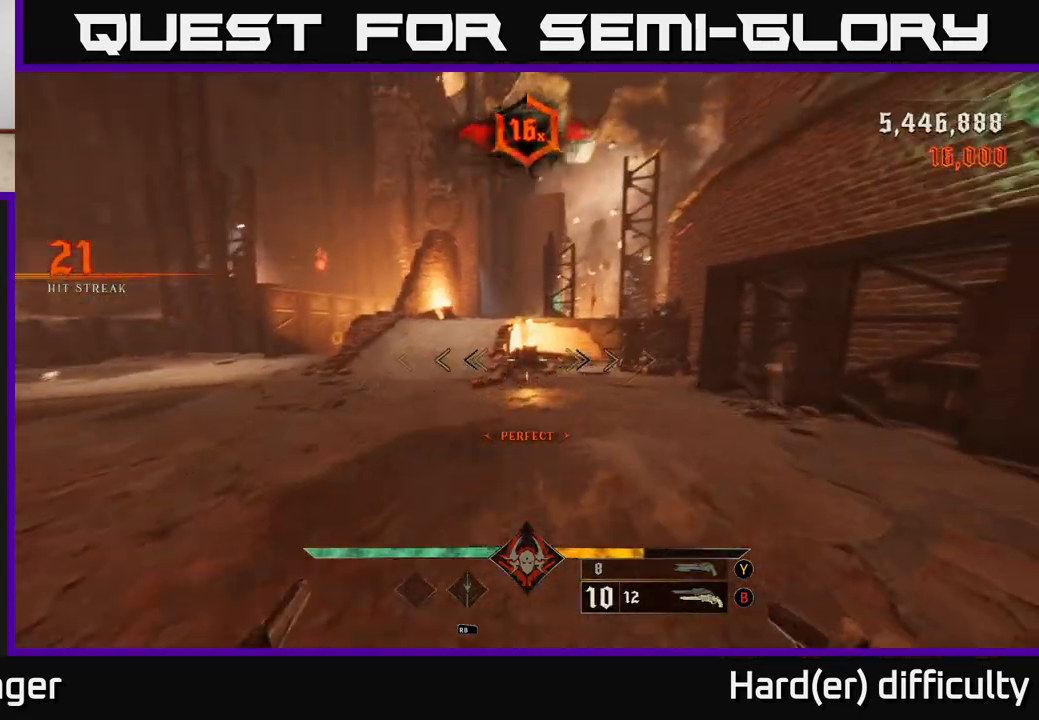
{"buttons": [], "left_stick": "up-left", "right_stick": "up-left", "events": [[133, "right_stick", "center"], [217, "left_stick", "up-left"], [467, "right_stick", "up-left"]]}
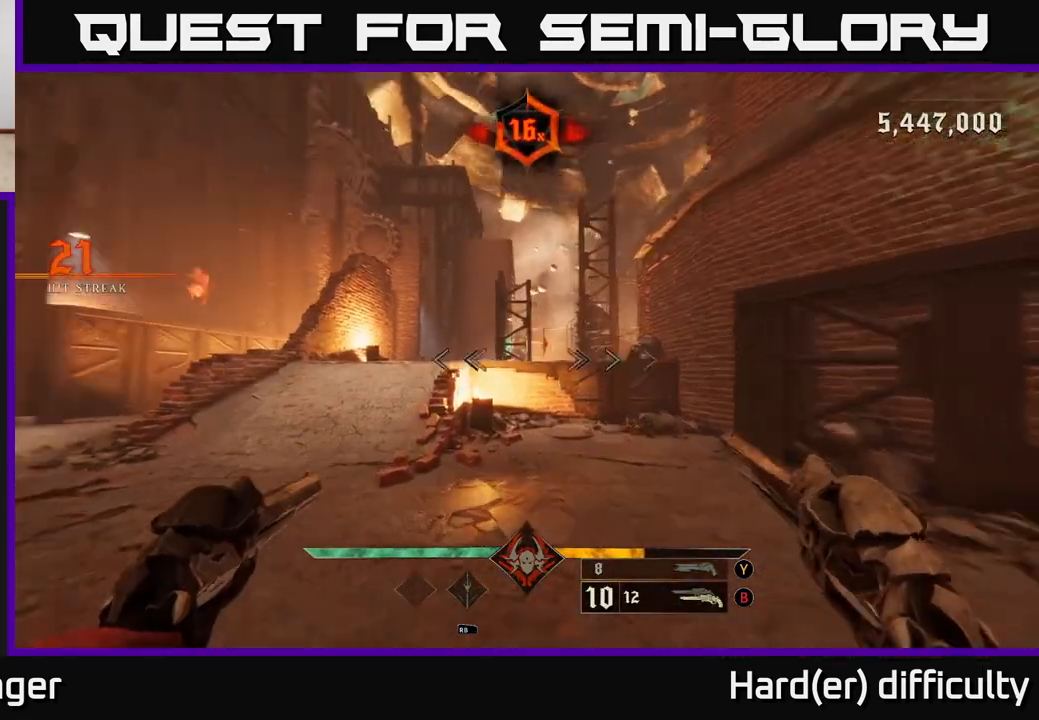
{"buttons": ["A"], "left_stick": "up", "right_stick": "center", "events": [[83, "right_stick", "center"], [250, "left_stick", "up"], [417, "A", "down"]]}
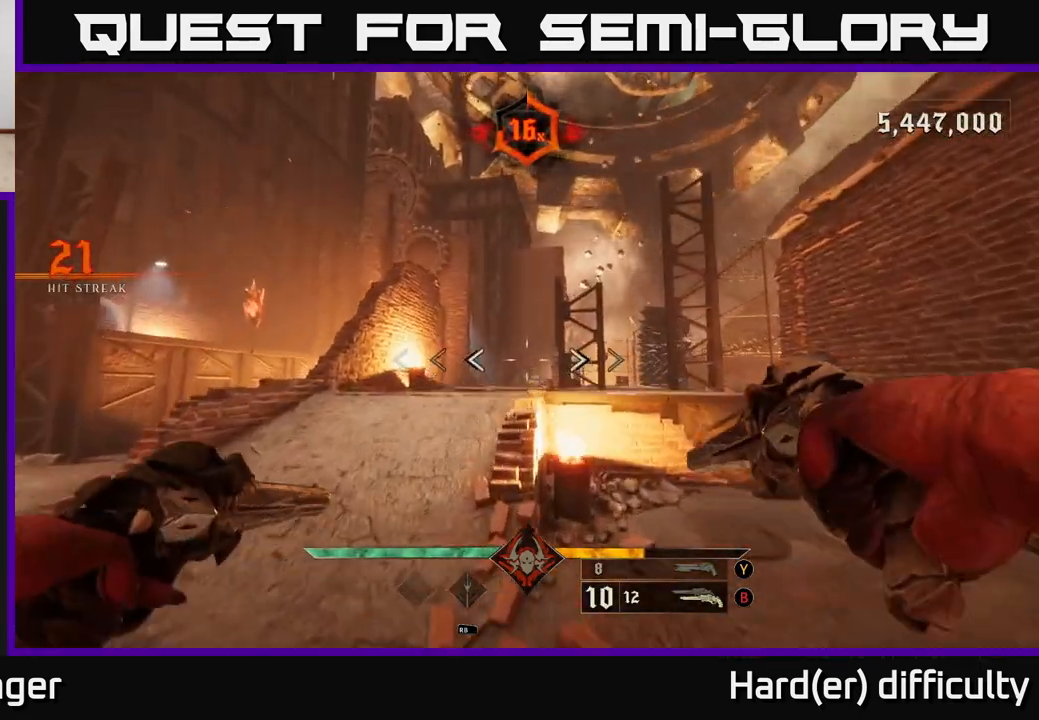
{"buttons": [], "left_stick": "center", "right_stick": "left", "events": [[17, "A", "up"], [167, "left_stick", "up-left"], [333, "right_stick", "left"], [417, "left_stick", "center"]]}
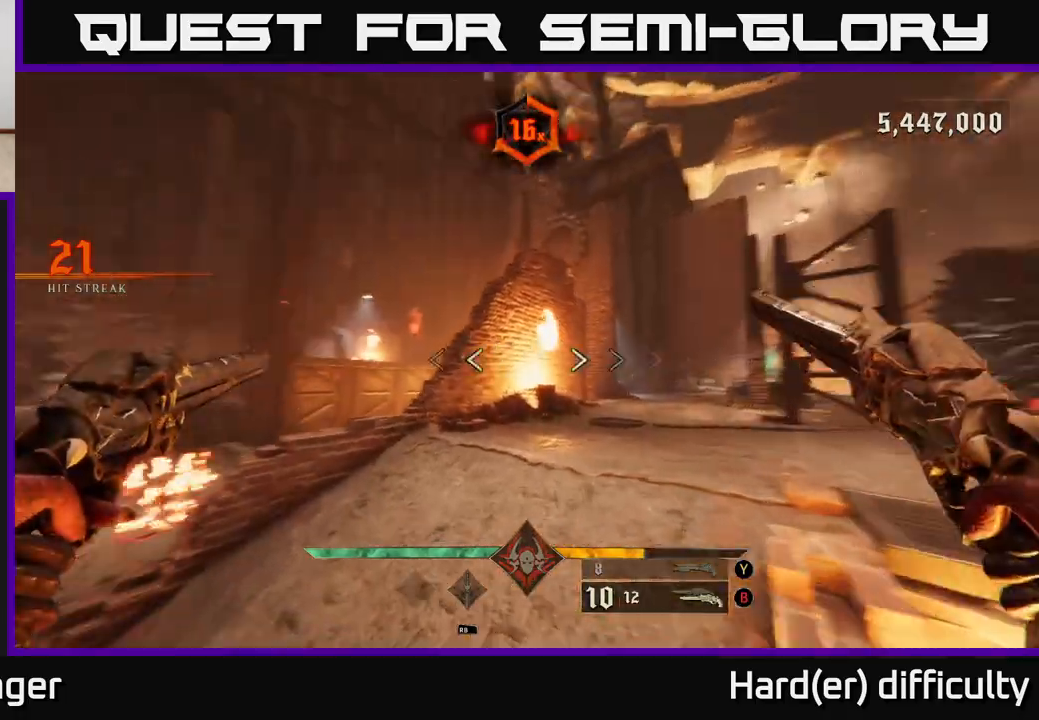
{"buttons": [], "left_stick": "right", "right_stick": "left", "events": [[150, "left_stick", "down-left"], [250, "left_stick", "up"], [350, "left_stick", "center"], [433, "left_stick", "right"]]}
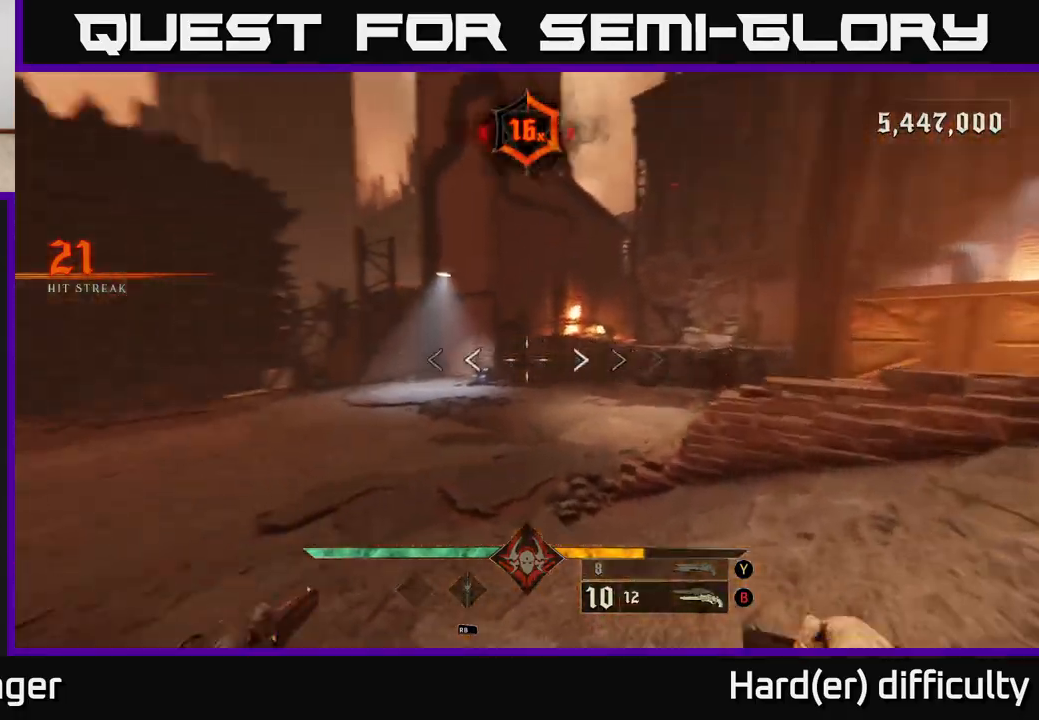
{"buttons": [], "left_stick": "left", "right_stick": "down-right", "events": [[200, "left_stick", "up"], [233, "right_stick", "right"], [250, "left_stick", "up-left"], [433, "left_stick", "left"], [467, "right_stick", "down-right"]]}
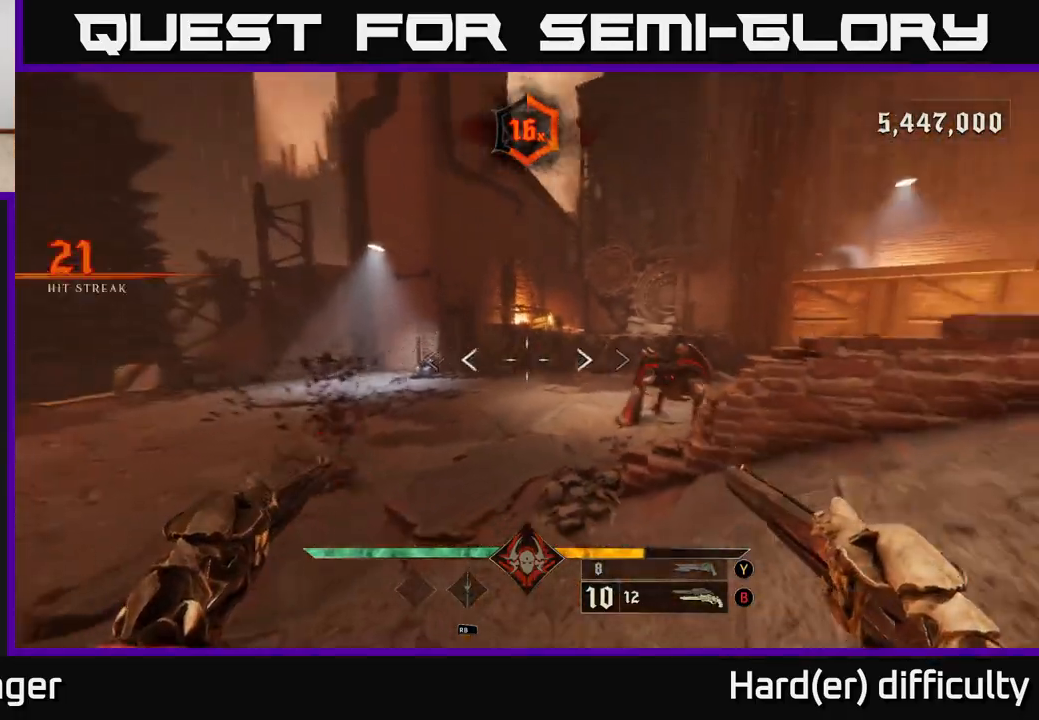
{"buttons": [], "left_stick": "left", "right_stick": "center", "events": [[17, "right_stick", "center"], [267, "left_stick", "center"], [383, "left_stick", "left"]]}
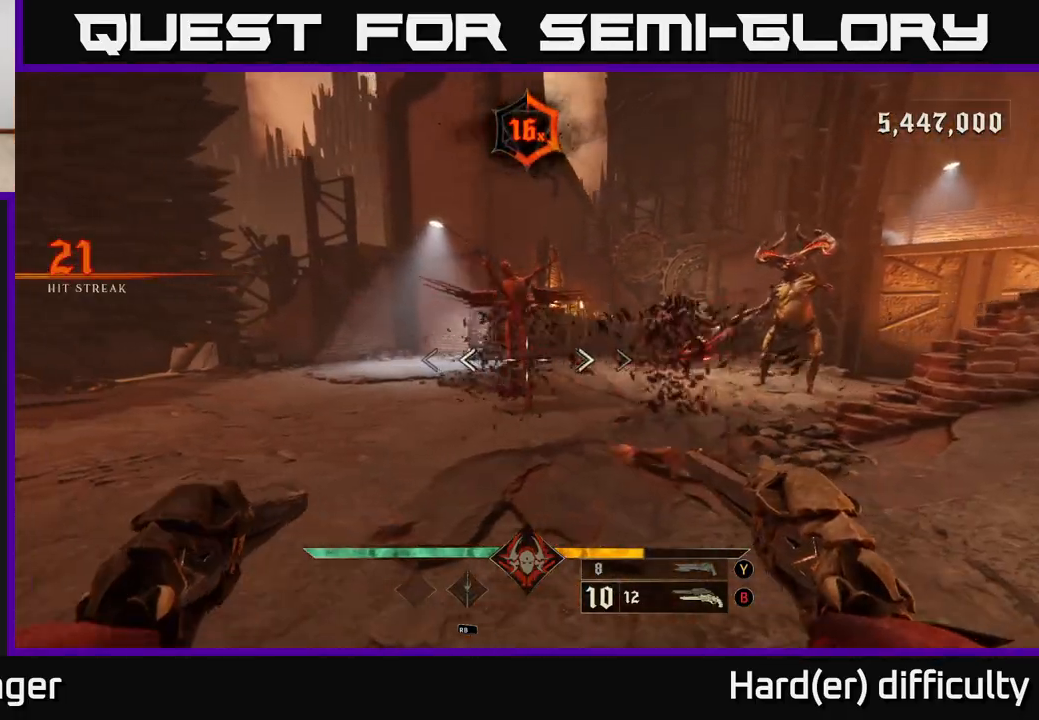
{"buttons": [], "left_stick": "down-left", "right_stick": "down-right", "events": [[33, "left_stick", "center"], [33, "right_stick", "up-right"], [100, "R2", "down"], [133, "left_stick", "down-left"], [150, "right_stick", "center"], [167, "R2", "up"], [300, "left_stick", "center"], [317, "right_stick", "right"], [367, "right_stick", "down-right"], [500, "left_stick", "down-left"]]}
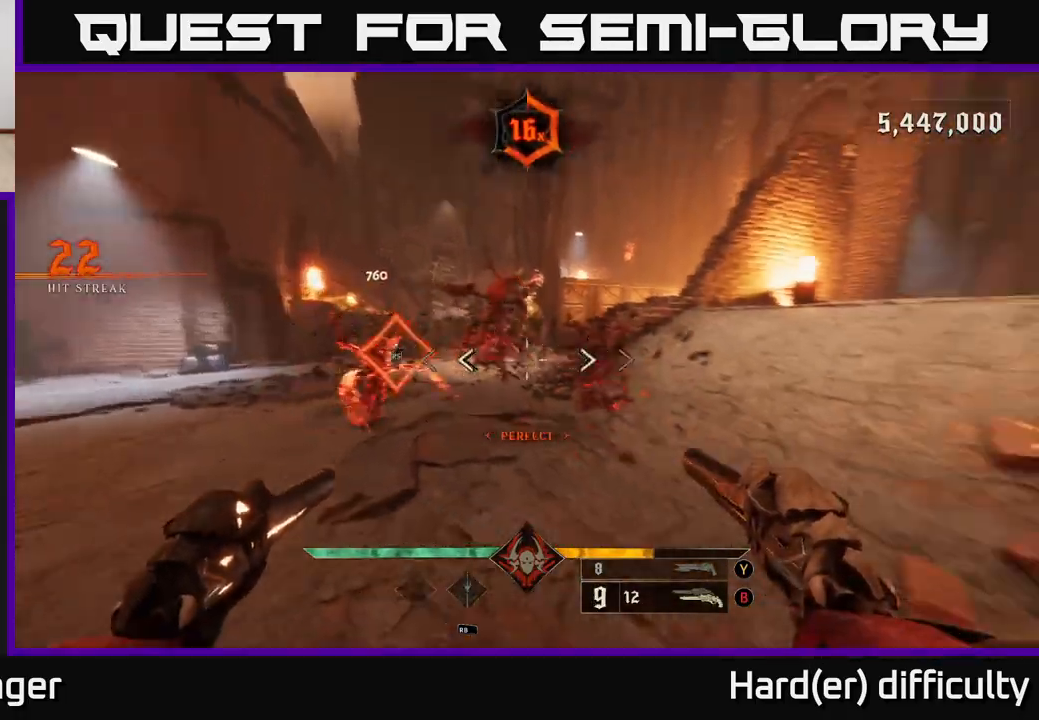
{"buttons": [], "left_stick": "left", "right_stick": "center", "events": [[33, "R2", "down"], [33, "right_stick", "center"], [100, "R2", "up"], [217, "left_stick", "center"], [383, "right_stick", "right"], [400, "left_stick", "left"], [483, "right_stick", "center"]]}
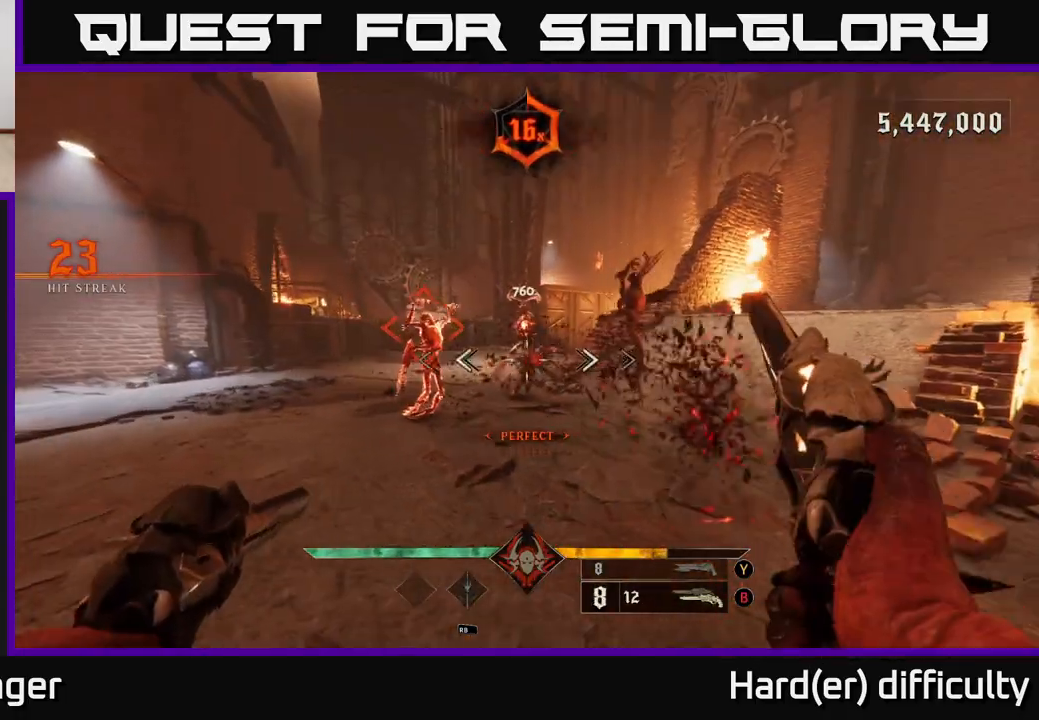
{"buttons": [], "left_stick": "center", "right_stick": "center", "events": [[283, "left_stick", "center"]]}
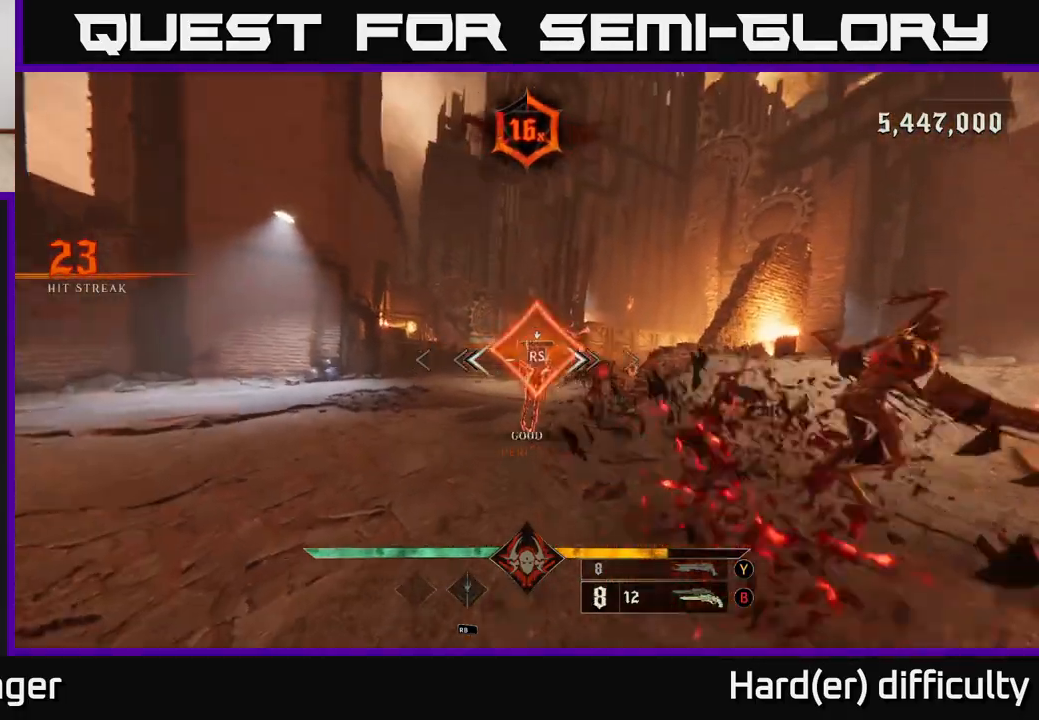
{"buttons": [], "left_stick": "down", "right_stick": "center", "events": [[50, "left_stick", "down-left"], [67, "right_stick", "right"], [267, "left_stick", "down"], [400, "right_stick", "center"]]}
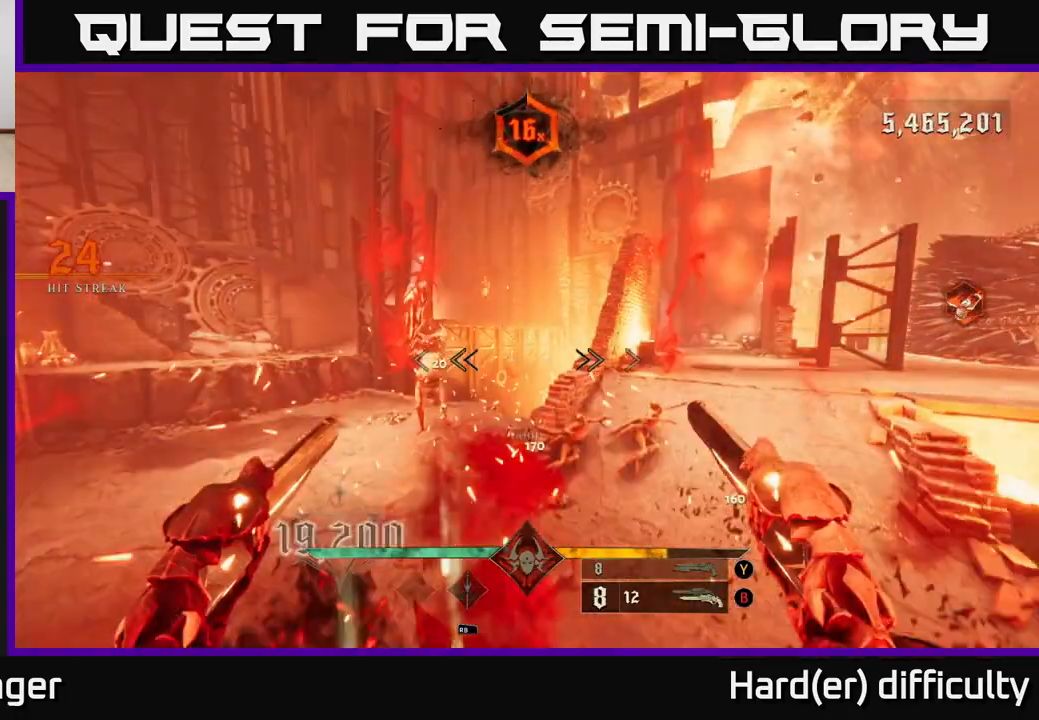
{"buttons": [], "left_stick": "down-right", "right_stick": "center", "events": [[150, "R2", "down"], [217, "R2", "up"], [233, "left_stick", "down-right"]]}
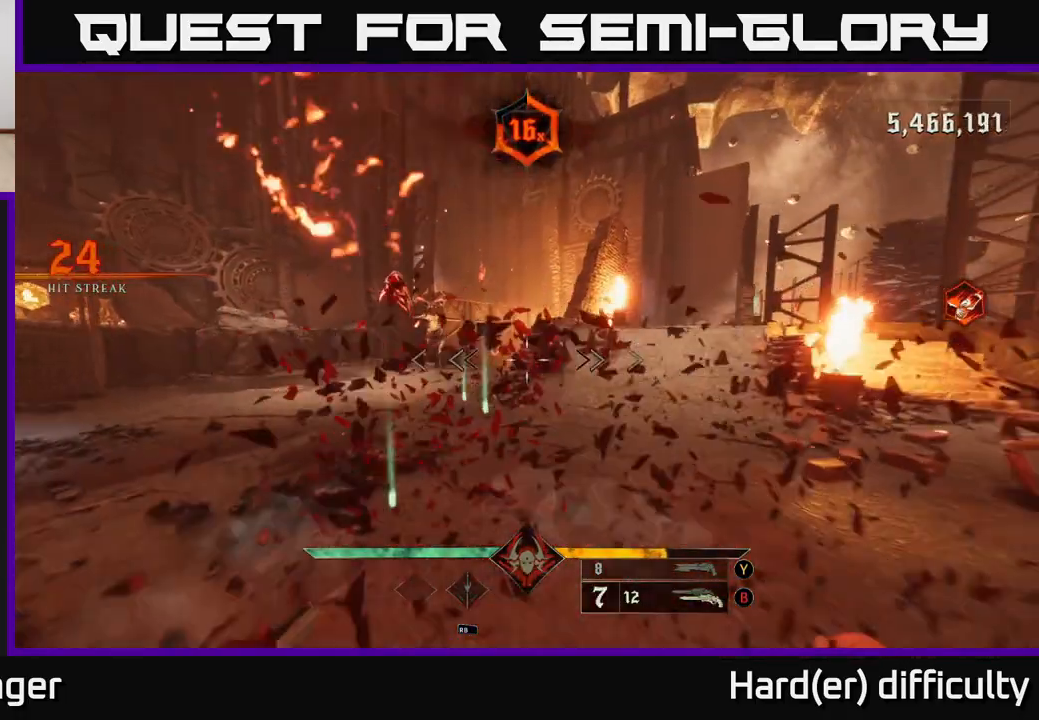
{"buttons": [], "left_stick": "down-right", "right_stick": "left", "events": [[167, "R2", "down"], [167, "right_stick", "up"], [233, "L2", "down"], [233, "R2", "up"], [233, "right_stick", "center"], [383, "L2", "up"], [433, "right_stick", "left"]]}
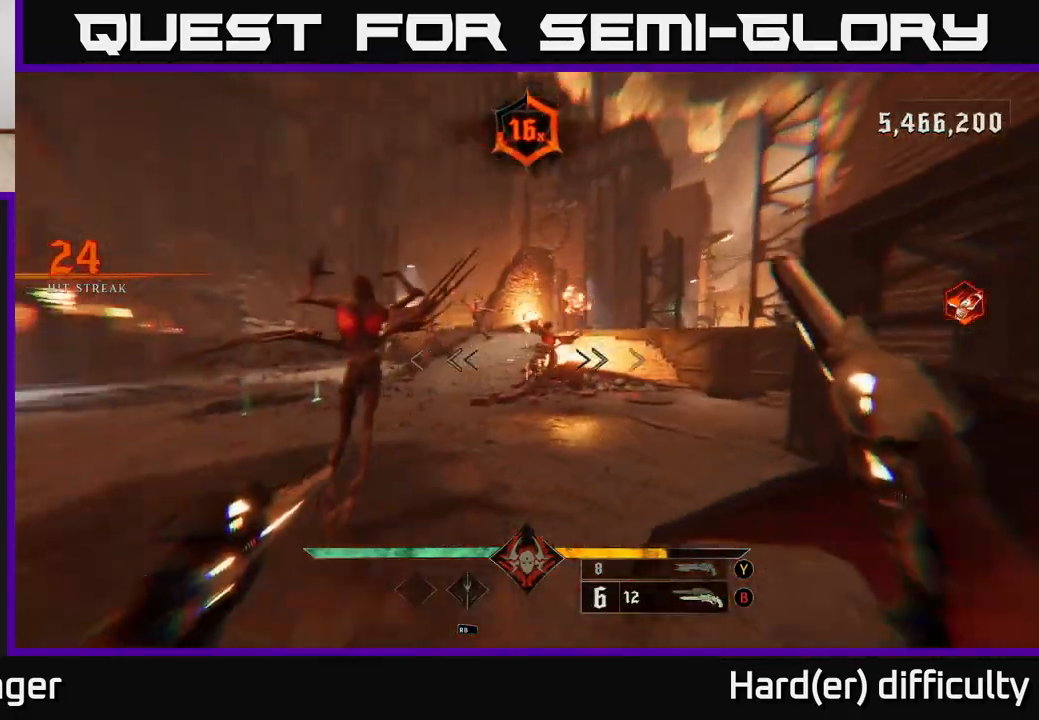
{"buttons": [], "left_stick": "down-left", "right_stick": "center", "events": [[117, "left_stick", "right"], [233, "R2", "down"], [300, "left_stick", "down-right"], [317, "R2", "up"], [350, "right_stick", "center"], [450, "left_stick", "down-left"]]}
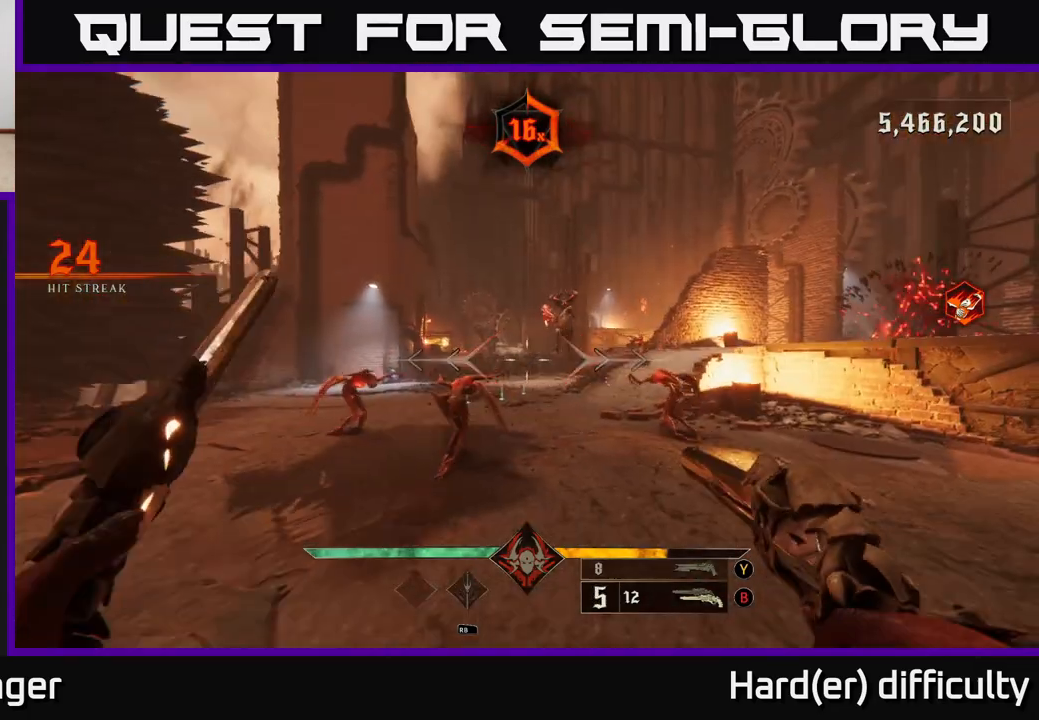
{"buttons": ["L2"], "left_stick": "left", "right_stick": "center", "events": [[17, "left_stick", "left"], [150, "right_stick", "right"], [233, "R2", "down"], [300, "R2", "up"], [317, "right_stick", "center"], [483, "L2", "down"]]}
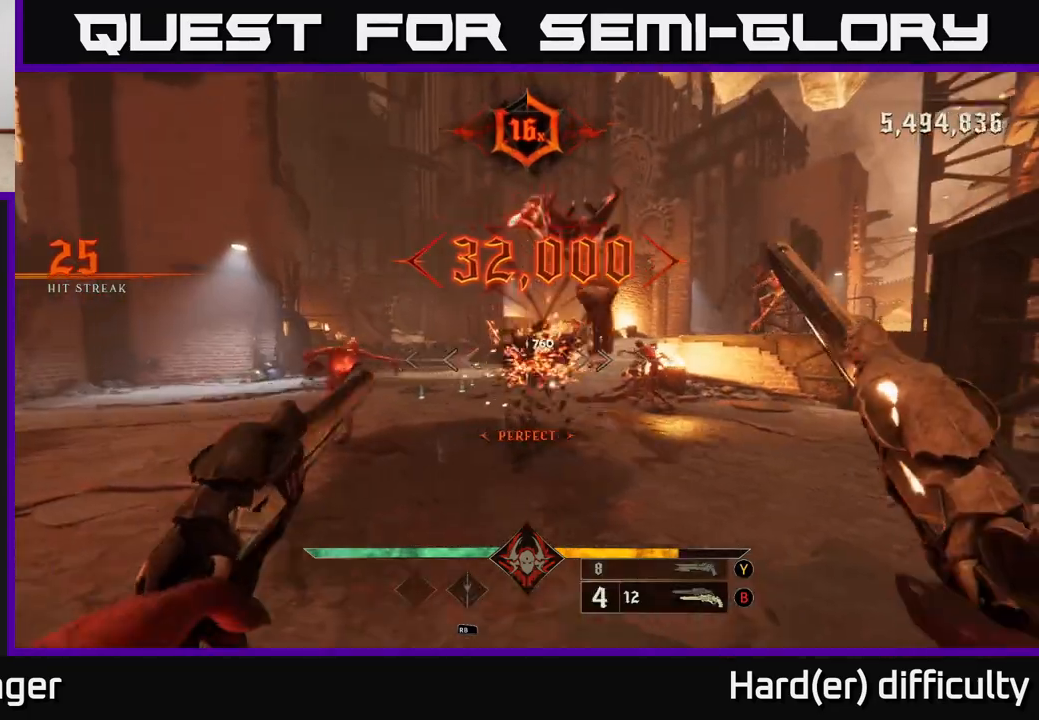
{"buttons": [], "left_stick": "up-right", "right_stick": "center", "events": [[50, "Y", "down"], [117, "Y", "up"], [133, "L2", "up"], [167, "left_stick", "up-left"], [250, "A", "down"], [383, "left_stick", "up"], [433, "A", "up"], [500, "left_stick", "up-right"]]}
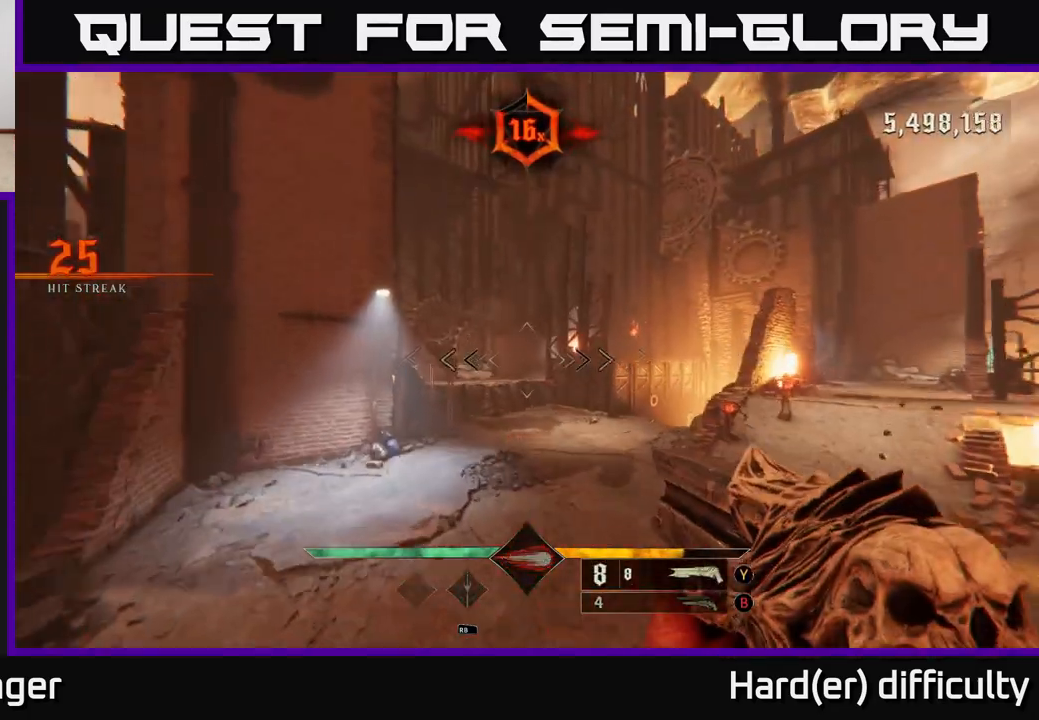
{"buttons": [], "left_stick": "left", "right_stick": "right", "events": [[100, "right_stick", "right"], [133, "left_stick", "up-left"], [183, "left_stick", "left"]]}
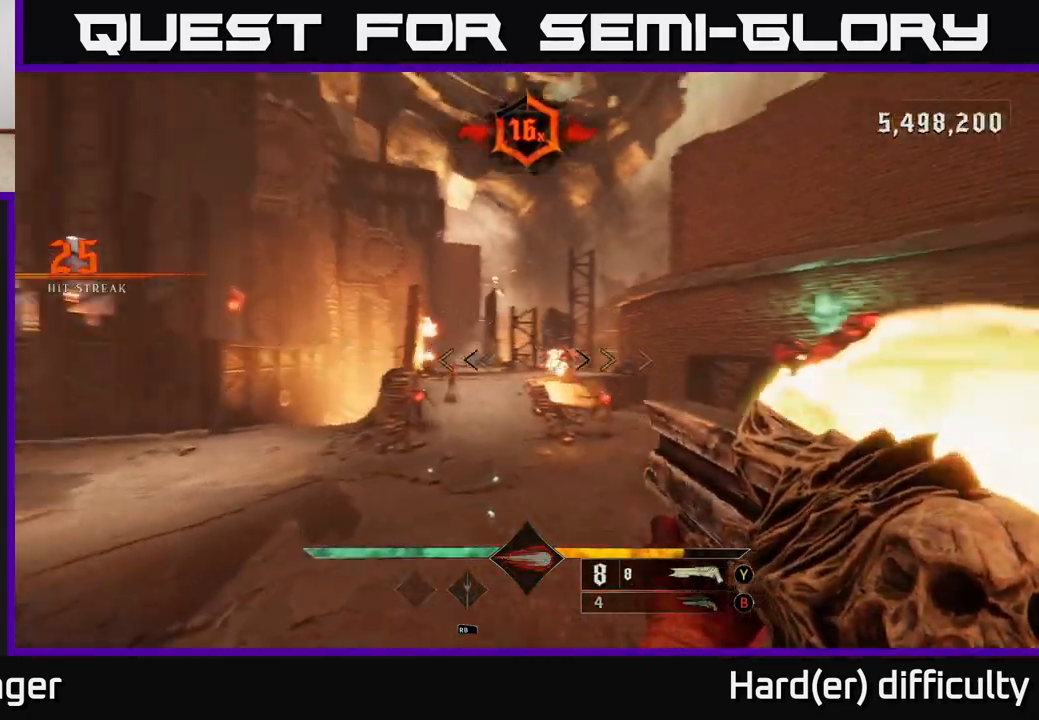
{"buttons": ["L2"], "left_stick": "left", "right_stick": "center", "events": [[317, "right_stick", "up-right"], [333, "R2", "down"], [417, "R2", "up"], [433, "L2", "down"], [433, "right_stick", "center"]]}
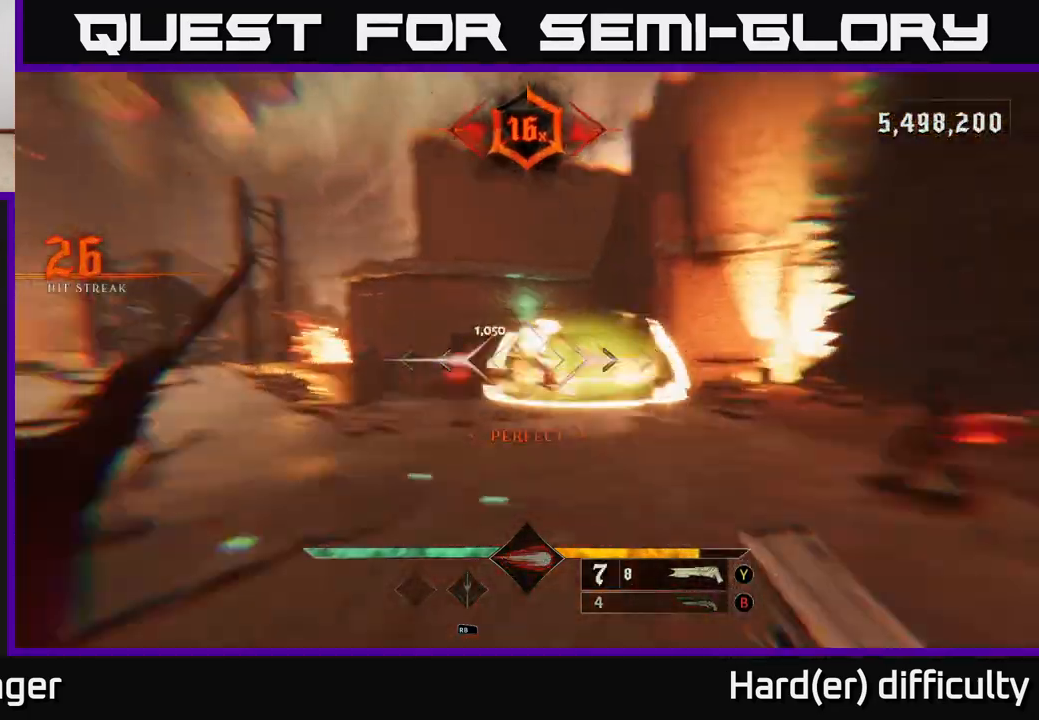
{"buttons": [], "left_stick": "down-left", "right_stick": "center", "events": [[67, "L2", "up"], [283, "left_stick", "center"], [283, "right_stick", "right"], [433, "left_stick", "down-left"], [450, "right_stick", "center"]]}
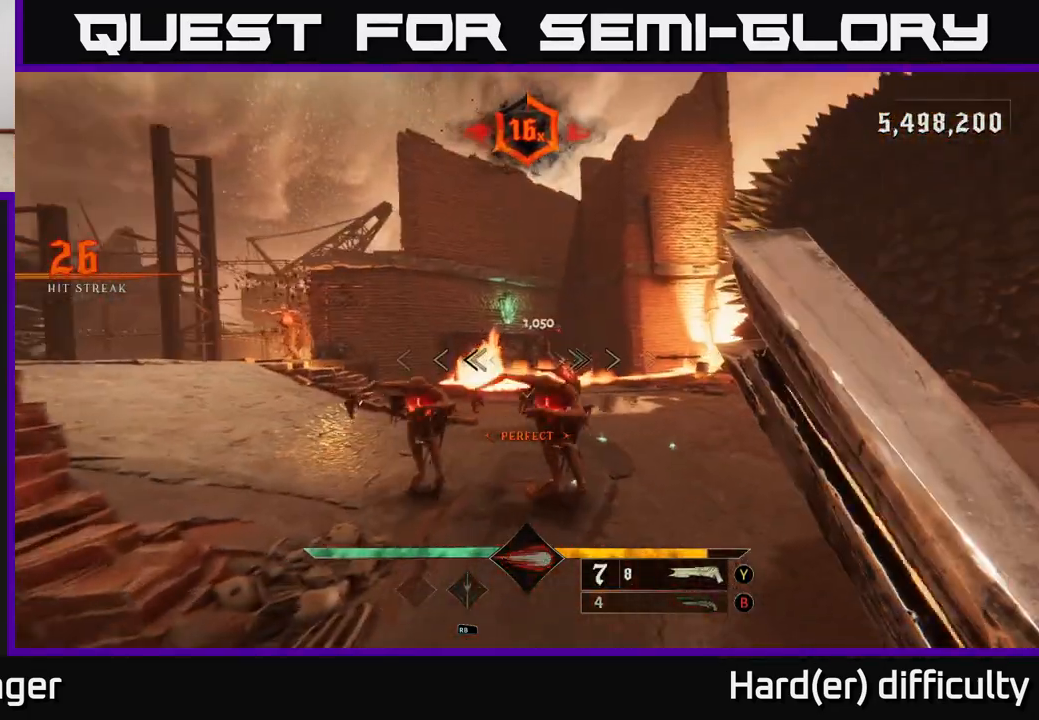
{"buttons": ["L2"], "left_stick": "down-left", "right_stick": "center", "events": [[67, "left_stick", "down"], [267, "right_stick", "down-right"], [367, "right_stick", "down-left"], [417, "R2", "down"], [417, "left_stick", "down-left"], [433, "L2", "down"], [450, "right_stick", "center"], [500, "R2", "up"]]}
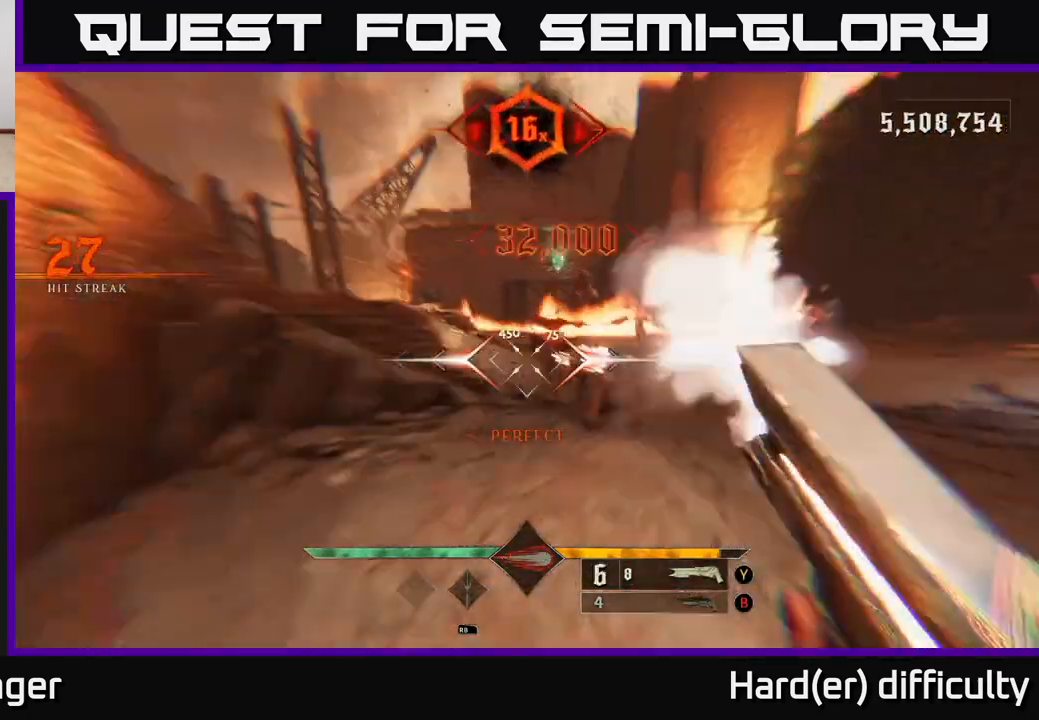
{"buttons": [], "left_stick": "right", "right_stick": "center", "events": [[50, "L2", "up"], [117, "left_stick", "left"], [167, "A", "down"], [250, "left_stick", "center"], [267, "A", "up"], [433, "left_stick", "right"]]}
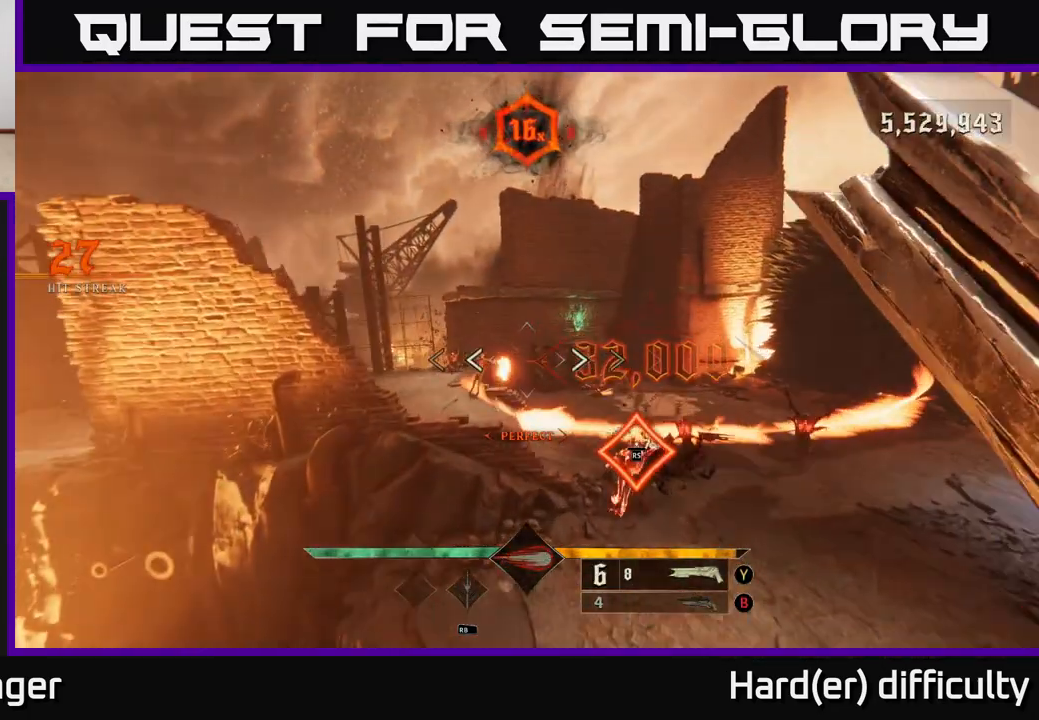
{"buttons": [], "left_stick": "center", "right_stick": "center", "events": [[67, "right_stick", "down-right"], [217, "left_stick", "center"], [217, "right_stick", "center"]]}
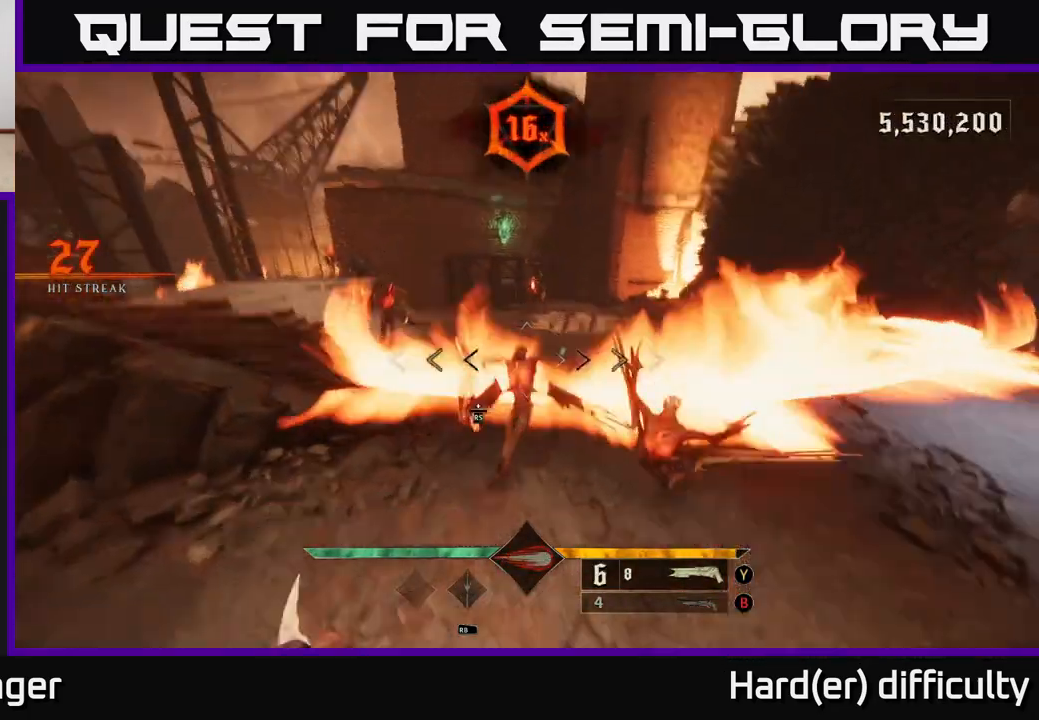
{"buttons": [], "left_stick": "right", "right_stick": "center", "events": [[183, "left_stick", "right"], [233, "left_stick", "up-right"], [450, "left_stick", "right"]]}
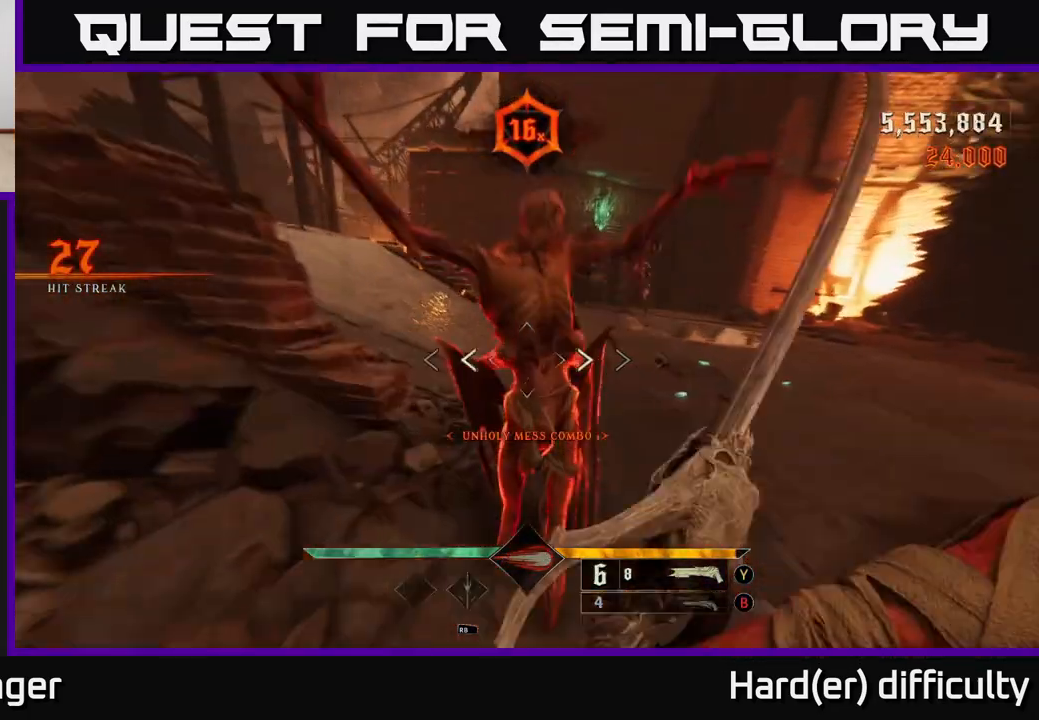
{"buttons": ["L2"], "left_stick": "right", "right_stick": "up-left", "events": [[450, "L2", "down"], [500, "right_stick", "up-left"]]}
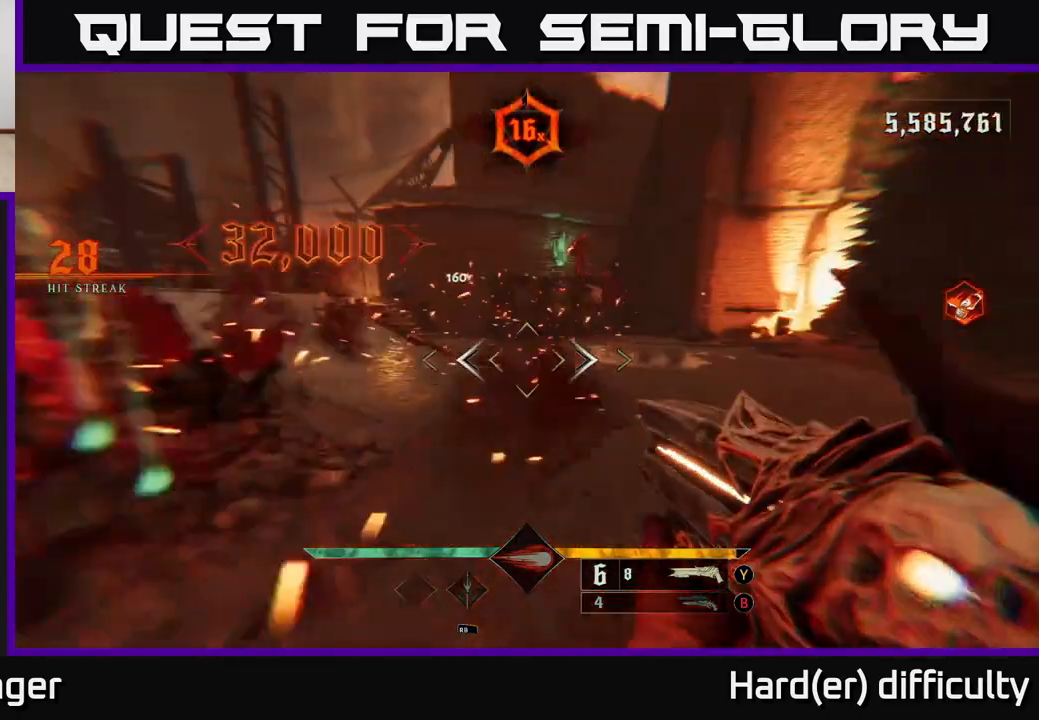
{"buttons": ["R2"], "left_stick": "up-right", "right_stick": "up", "events": [[117, "L2", "up"], [200, "right_stick", "center"], [300, "left_stick", "up-right"], [367, "right_stick", "up"], [500, "R2", "down"]]}
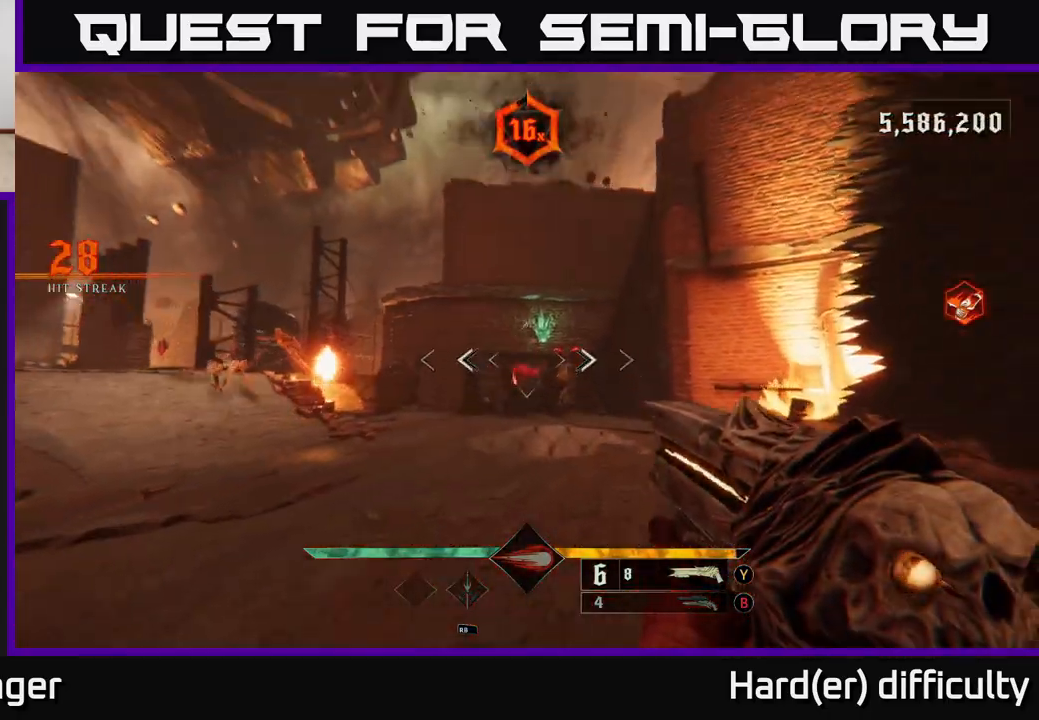
{"buttons": [], "left_stick": "right", "right_stick": "center", "events": [[50, "right_stick", "center"], [67, "R2", "up"], [250, "left_stick", "right"]]}
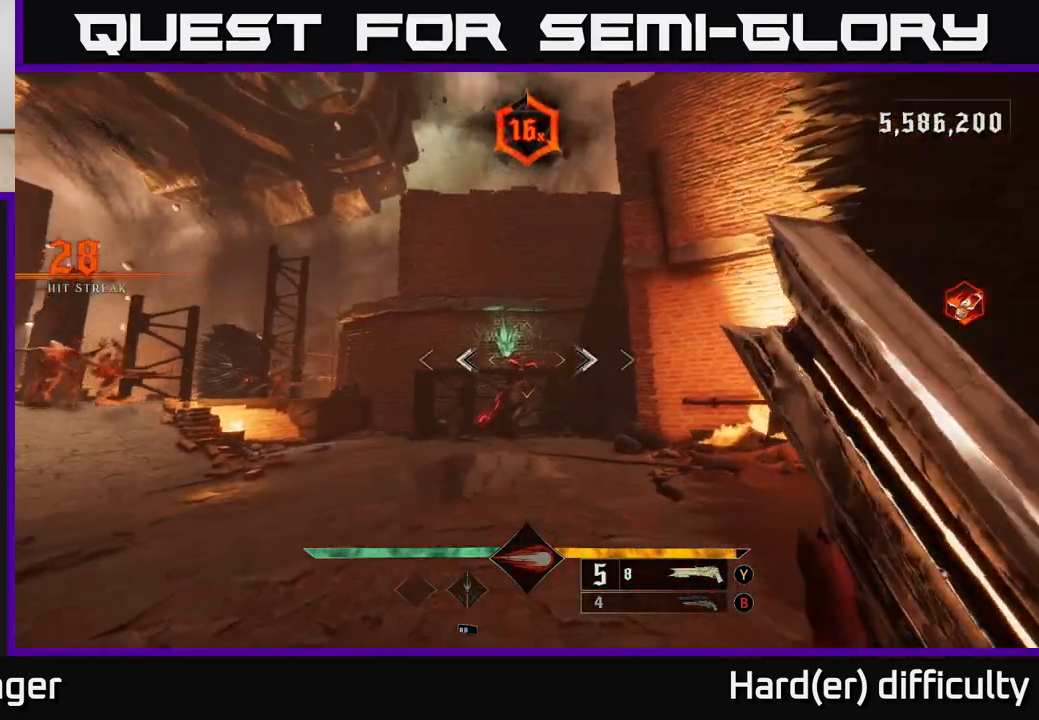
{"buttons": [], "left_stick": "up-left", "right_stick": "left", "events": [[33, "right_stick", "left"], [133, "left_stick", "up"], [183, "left_stick", "up-left"], [317, "right_stick", "center"], [467, "right_stick", "left"]]}
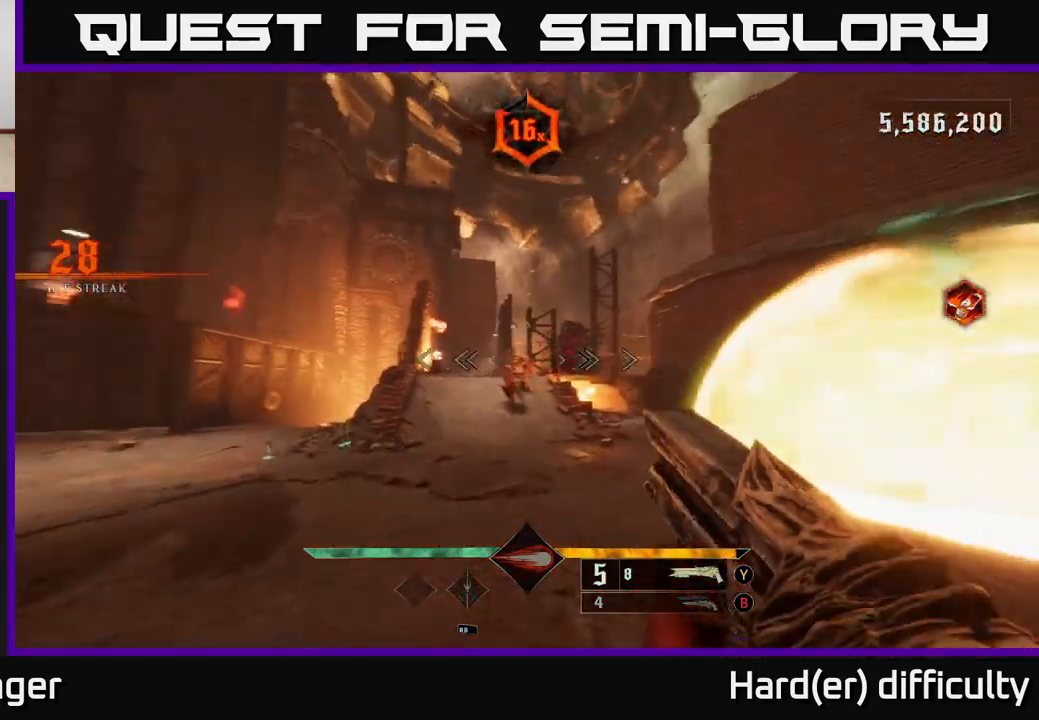
{"buttons": ["A"], "left_stick": "up-left", "right_stick": "center", "events": [[50, "R2", "down"], [67, "left_stick", "up"], [83, "right_stick", "center"], [117, "L2", "down"], [133, "R2", "up"], [233, "L2", "up"], [283, "left_stick", "up-left"], [300, "A", "down"], [417, "A", "up"], [500, "A", "down"]]}
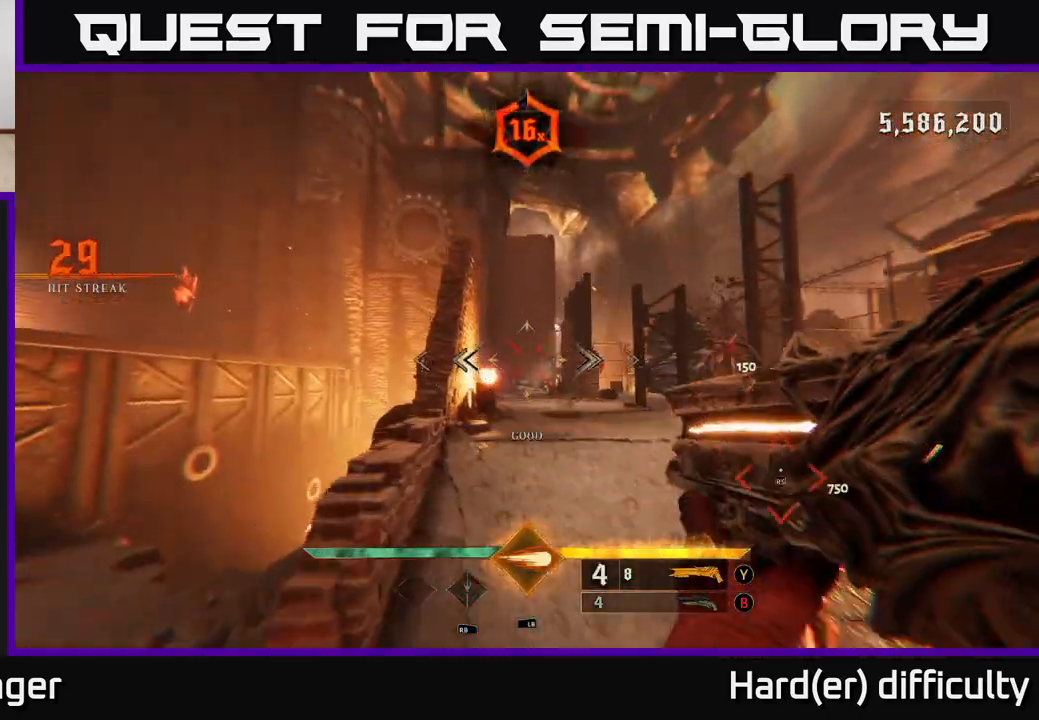
{"buttons": [], "left_stick": "up", "right_stick": "right", "events": [[117, "A", "up"], [117, "left_stick", "up-right"], [250, "right_stick", "right"], [417, "left_stick", "up"]]}
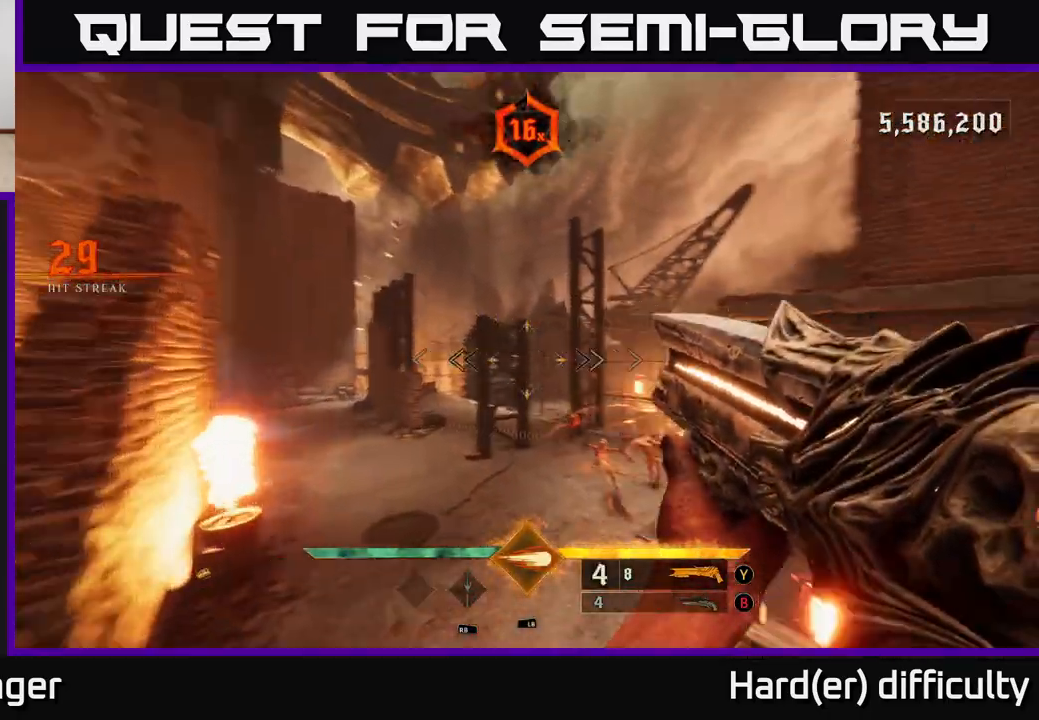
{"buttons": [], "left_stick": "left", "right_stick": "right", "events": [[167, "left_stick", "left"], [200, "L2", "down"], [333, "L2", "up"]]}